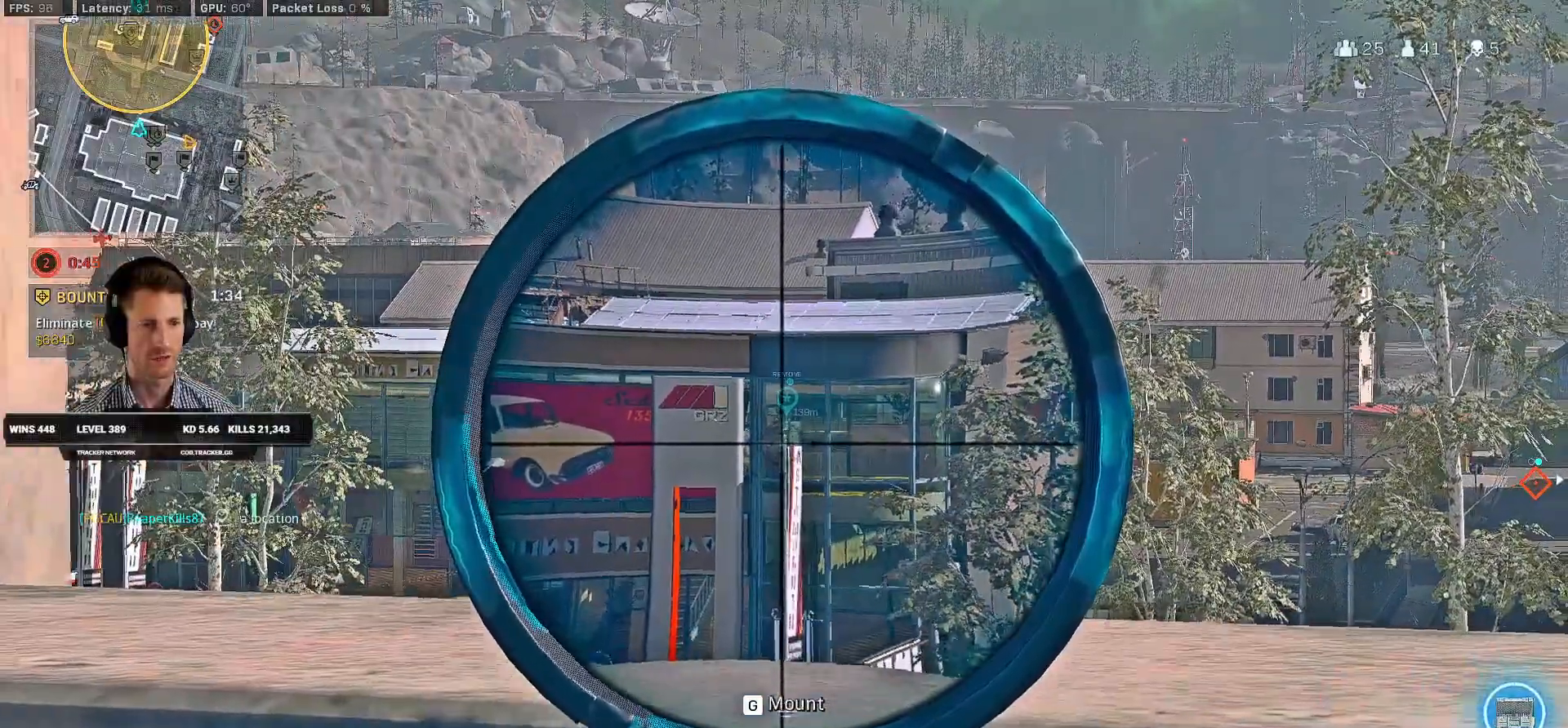
Gameplay with keyboard and mouse; each line is a JSON object with the keys and mouse buttons held at the frame after it. "events" lists presses ("down") and releases ("up") of "1", "2", "3", "4", "a", "alt", "b", "c", "caps_lock", "ctrl", "d", "e", "f", "g", "q", "r", "s", "shift", "space", "t", "v", "w", "x", "z", "mouse_left", "mouse_wheel", "mouse_right", "mouse_mb4" and "mouse_mb5" between this image and that frame as [ms after this image, input, new state], when the widget could be followed in between. "mouse_left", "mouse_wheel", "mouse_right", "mouse_mb4", "mouse_mb5" = the "left", "wheel", "right", "mb4", "mb5" buttons of the "mouse" list. No other keys are recorded. "wheel" means that the mouse wheel is clicked or scrolled. Mouse movement is not recorded. Not read: 5 tab.
{"keys": ["d"], "mouse": ["right"], "events": [[366, "a", "up"], [466, "d", "down"]]}
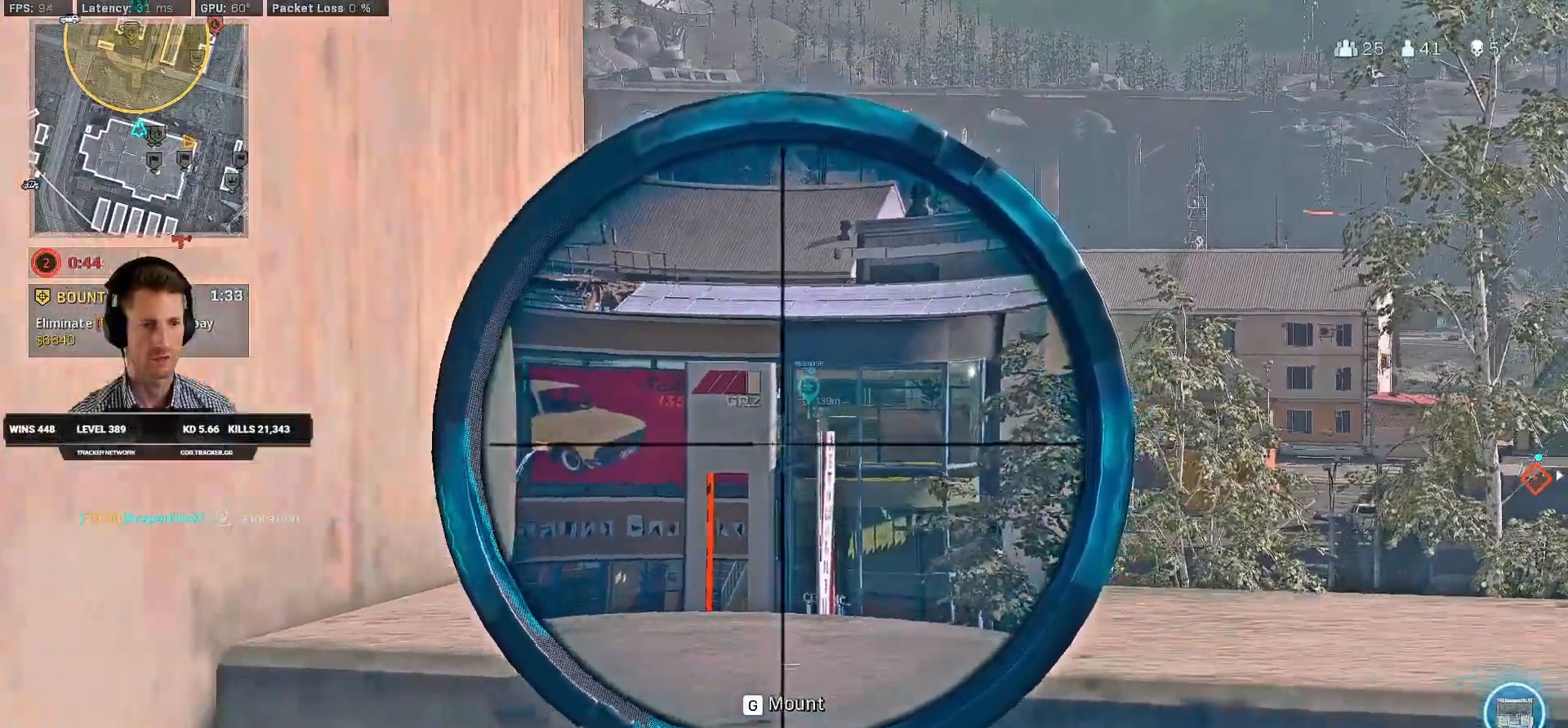
{"keys": ["d"], "mouse": ["right"], "events": []}
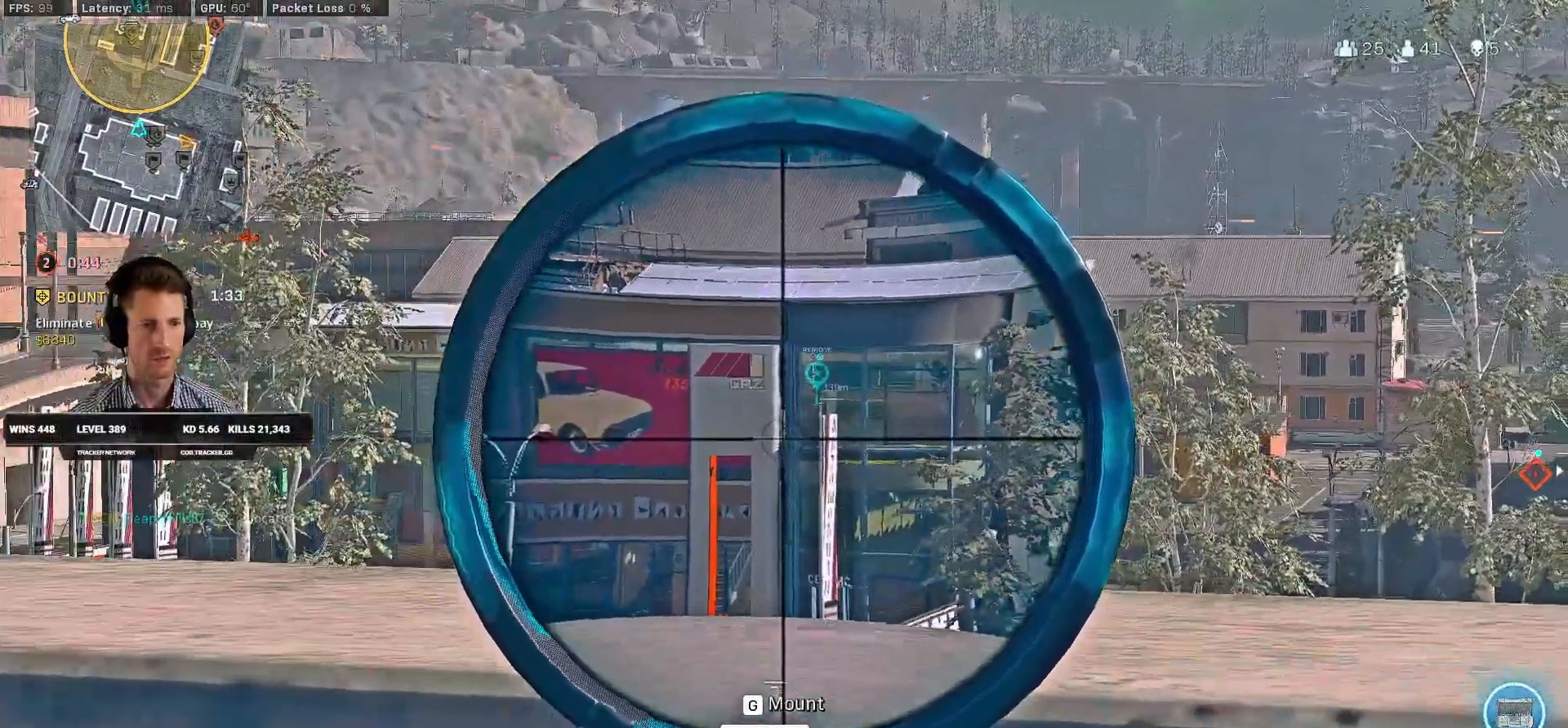
{"keys": ["d"], "mouse": ["right"], "events": []}
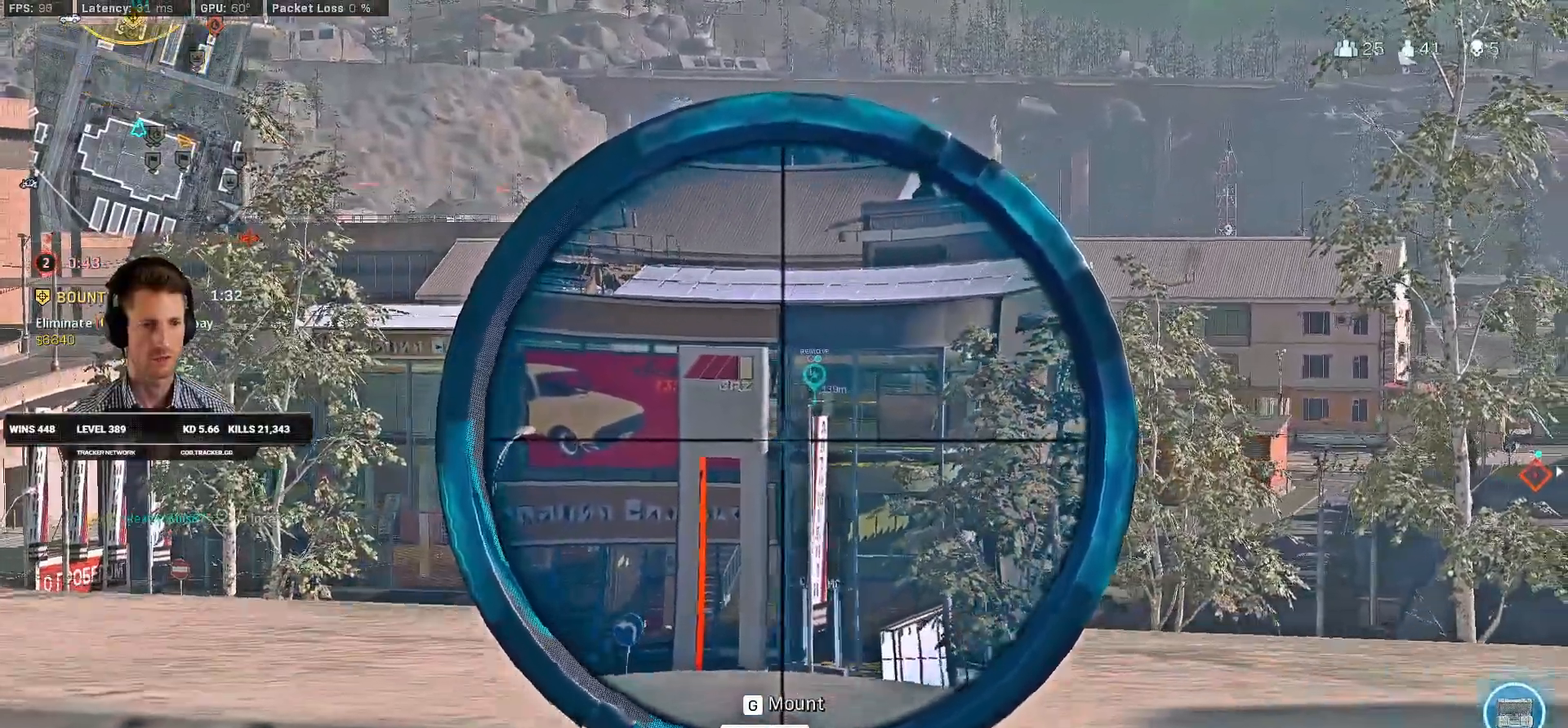
{"keys": ["d"], "mouse": ["right"], "events": []}
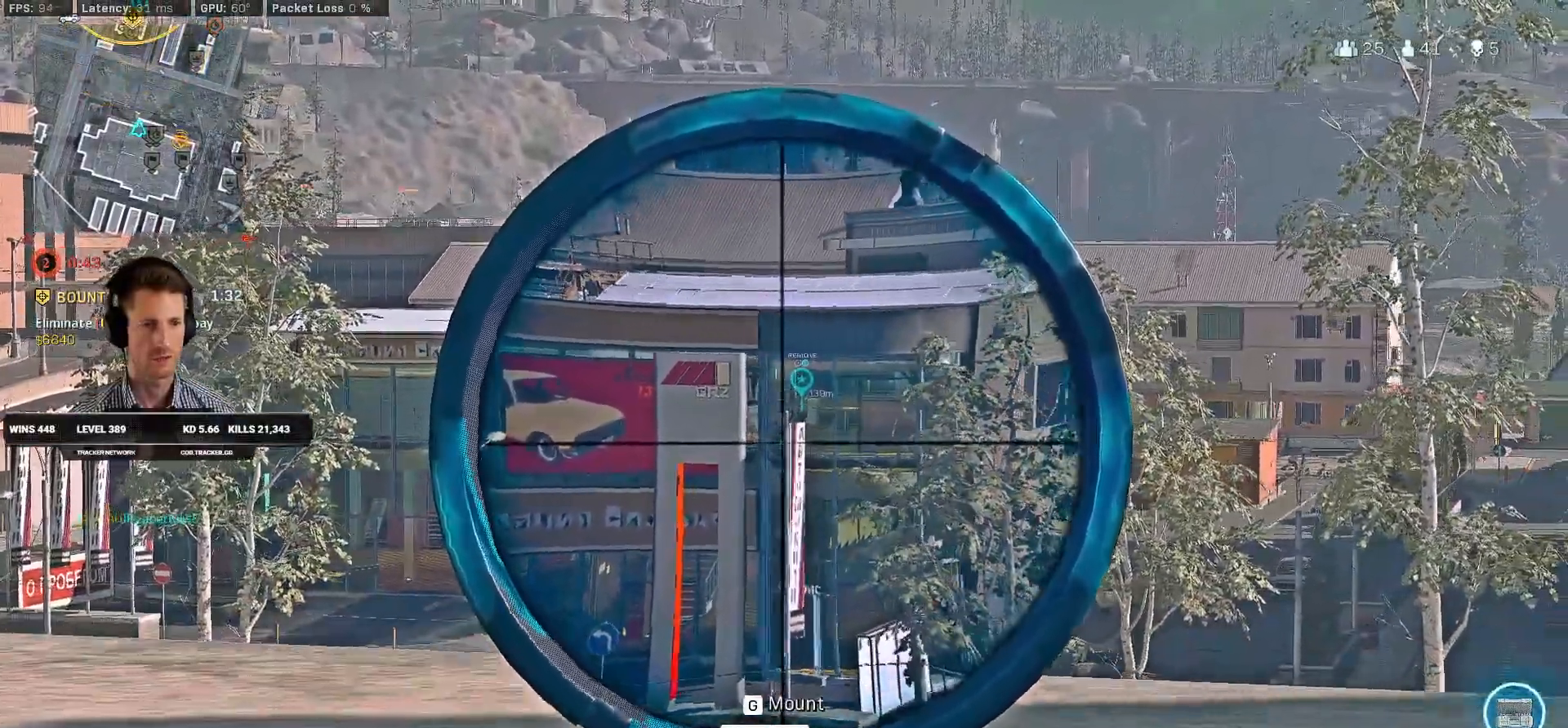
{"keys": ["d"], "mouse": ["right"], "events": []}
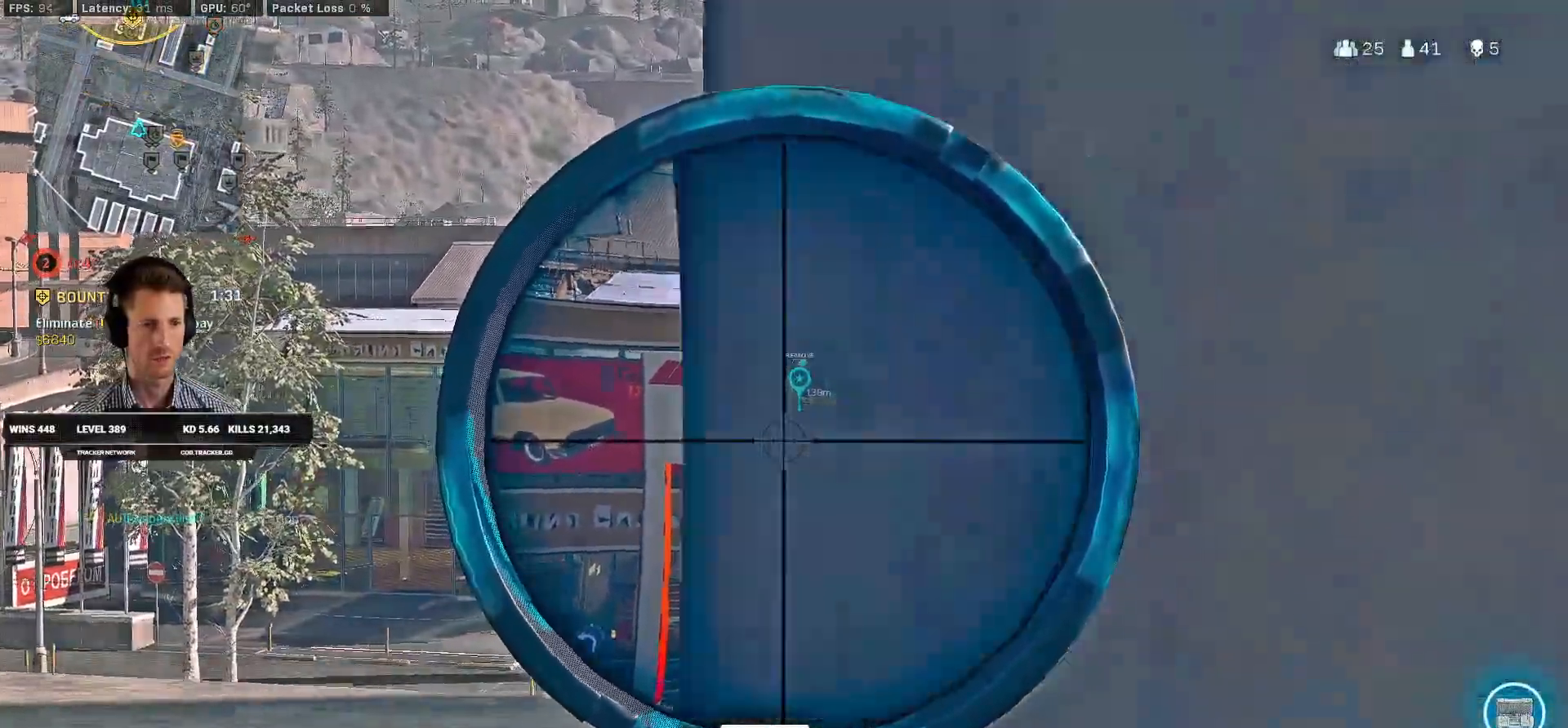
{"keys": ["a"], "mouse": ["right"], "events": [[83, "a", "down"], [83, "d", "up"]]}
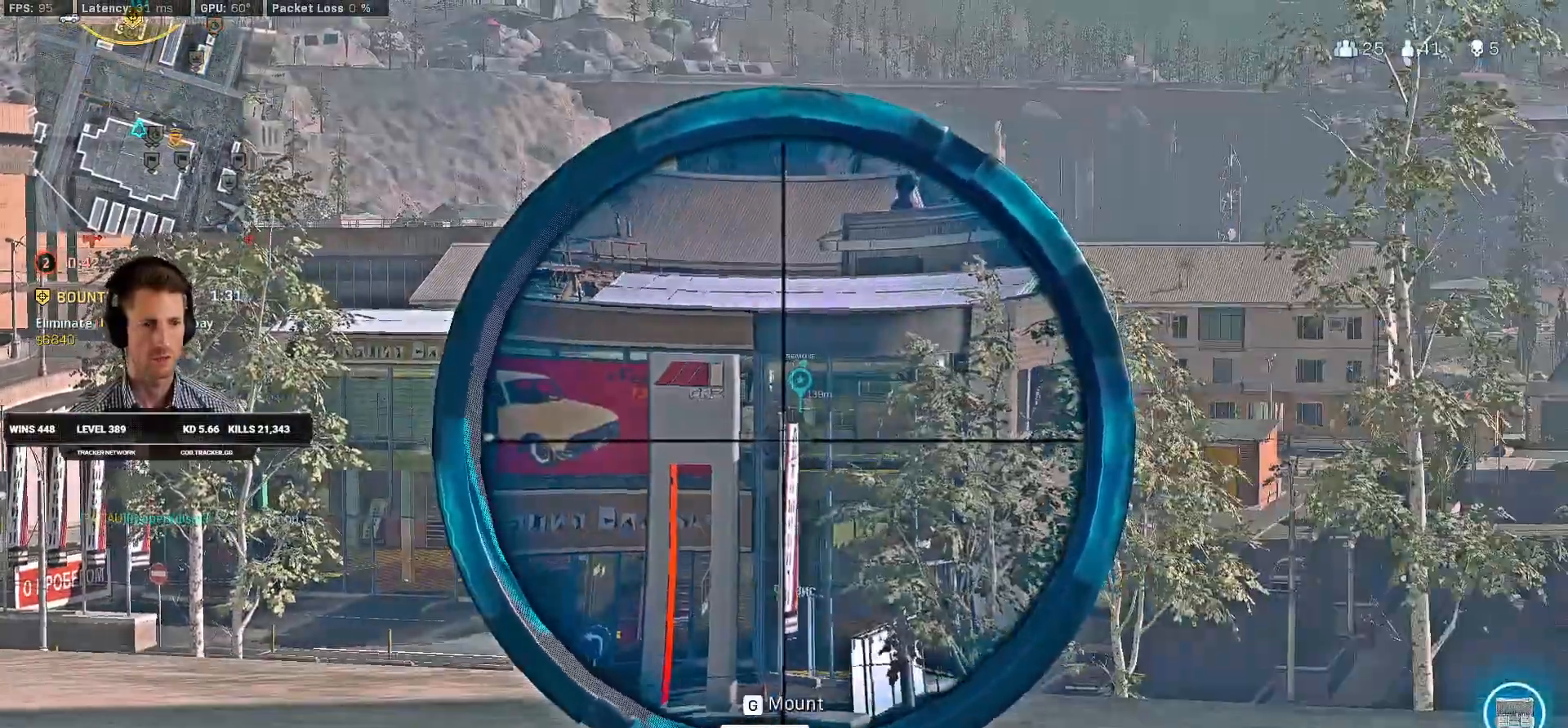
{"keys": ["a"], "mouse": [], "events": [[400, "mouse_right", "up"]]}
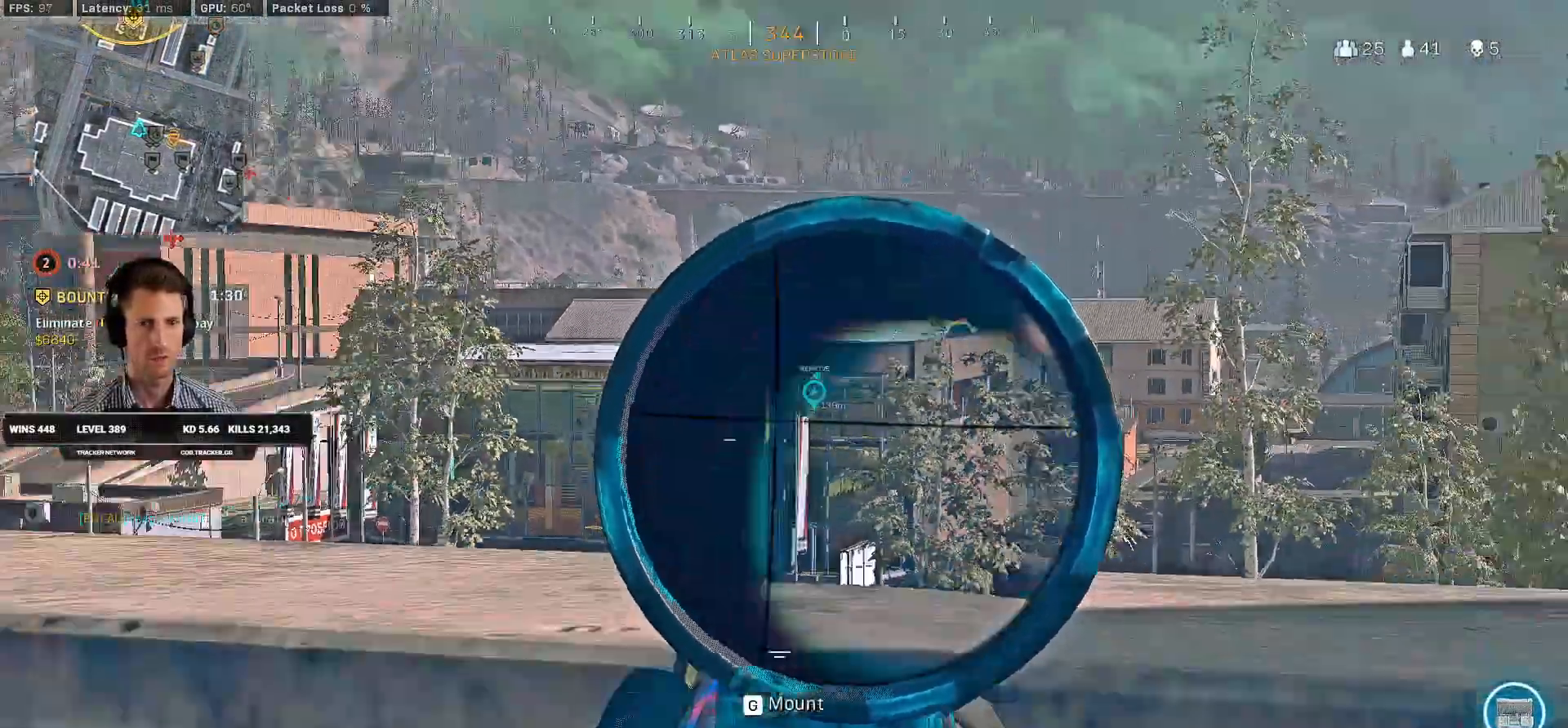
{"keys": ["a", "shift", "w"], "mouse": ["left"], "events": [[50, "w", "down"], [83, "shift", "down"], [166, "mouse_left", "down"], [216, "mouse_left", "up"], [333, "mouse_left", "down"]]}
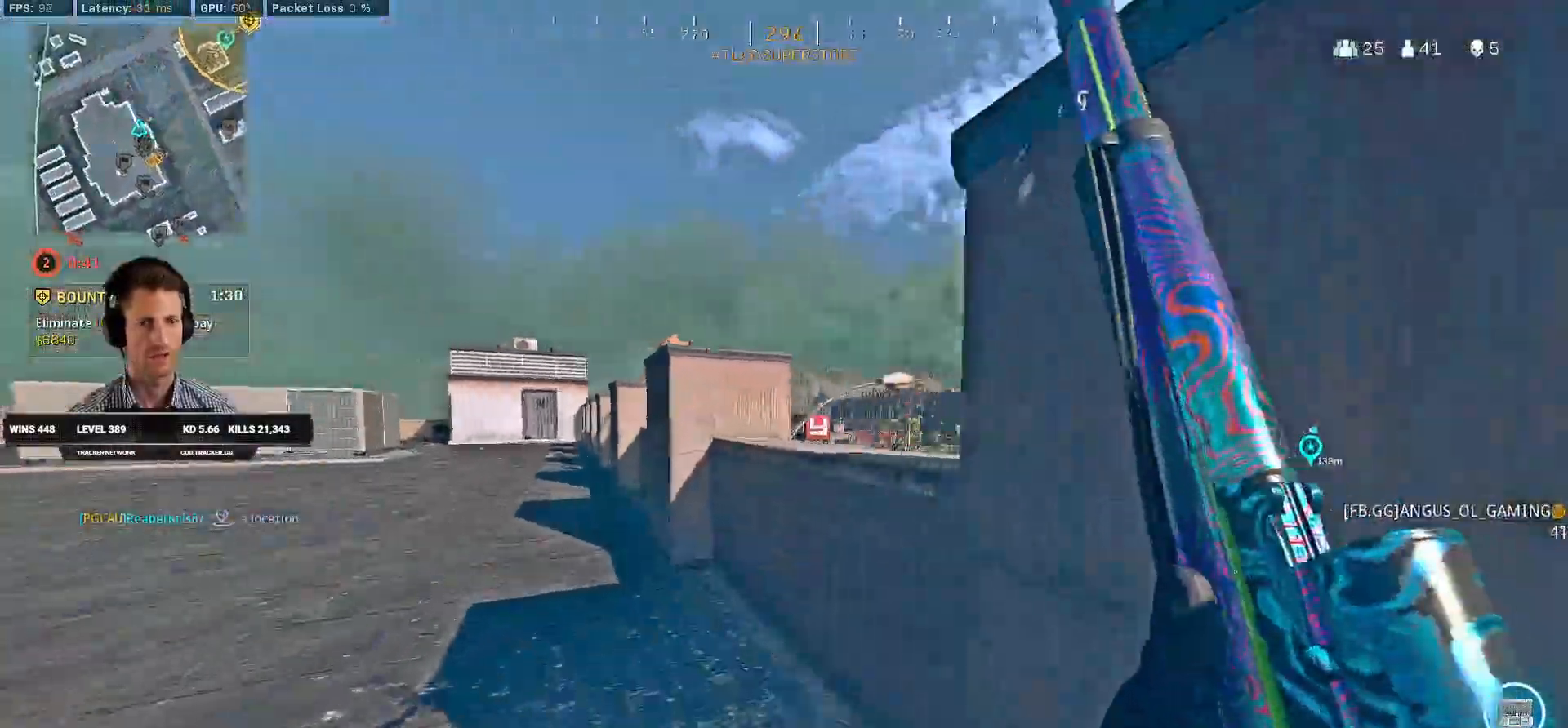
{"keys": ["a", "shift", "w"], "mouse": [], "events": [[50, "c", "down"], [83, "a", "up"], [83, "shift", "up"], [116, "c", "up"], [116, "w", "up"], [183, "c", "down"], [200, "w", "down"], [233, "shift", "down"], [233, "space", "down"], [250, "a", "down"], [283, "c", "up"], [333, "space", "up"], [416, "mouse_left", "up"]]}